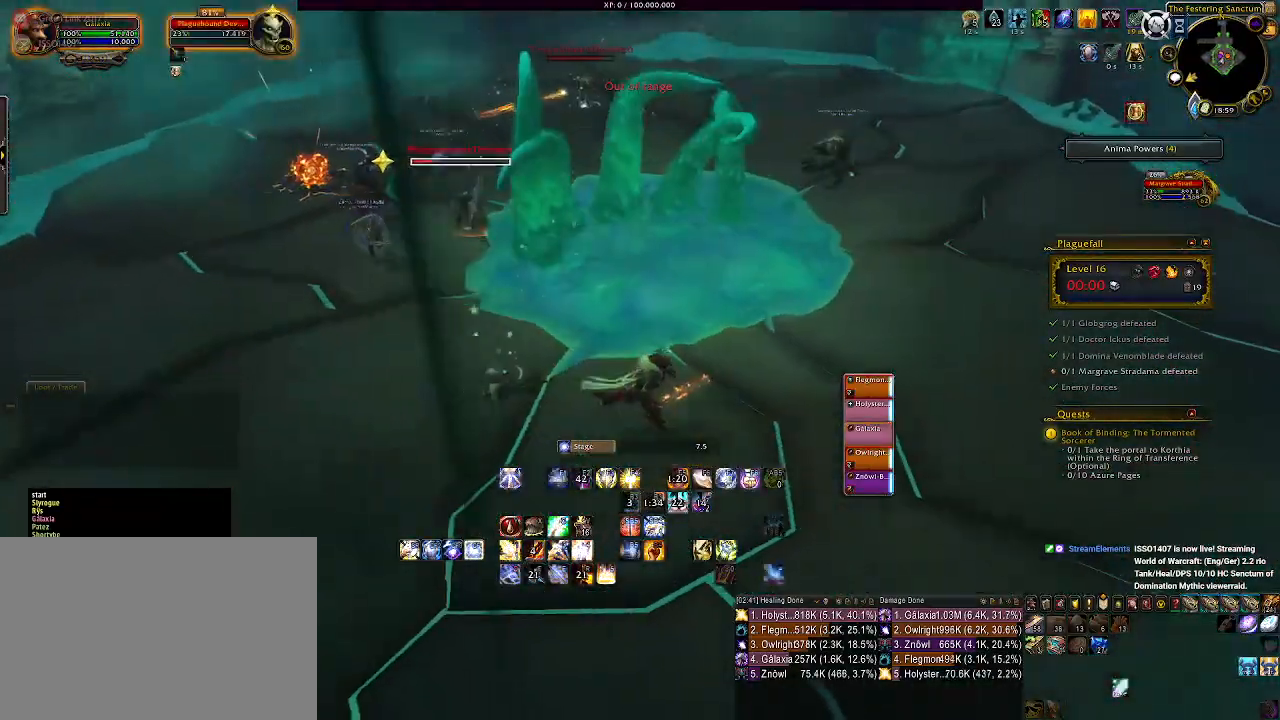
Gameplay with keyboard and mouse; each line is a JSON object with the keys and mouse buttons held at the frame after it. "events" lists presses ("down") and releases ("up") of "1", "2", "3", "4", "5", "a", "alt", "b", "c", "ctrl", "d", "e", "f", "g", "q", "r", "s", "shift", "space", "t", "tab", "v", "w", "x", "z", "mouse_left", "mouse_wheel" and "mouse_right" between this image and that frame as [ms after this image, input, new state], when the widget could be followed in between. "mouse_left", "mouse_wheel", "mouse_right" = the "left", "wheel", "right" buttons of the "mouse" list. No other keys are recorded. "wheel" means that the mouse wheel is clicked or scrolled. Mouse movement is not recorded.
{"keys": ["d"], "mouse": ["left", "right"], "events": [[17, "d", "up"], [50, "d", "down"], [67, "mouse_wheel", "up"], [150, "3", "down"], [250, "3", "up"], [333, "3", "down"], [433, "3", "up"], [433, "mouse_left", "down"]]}
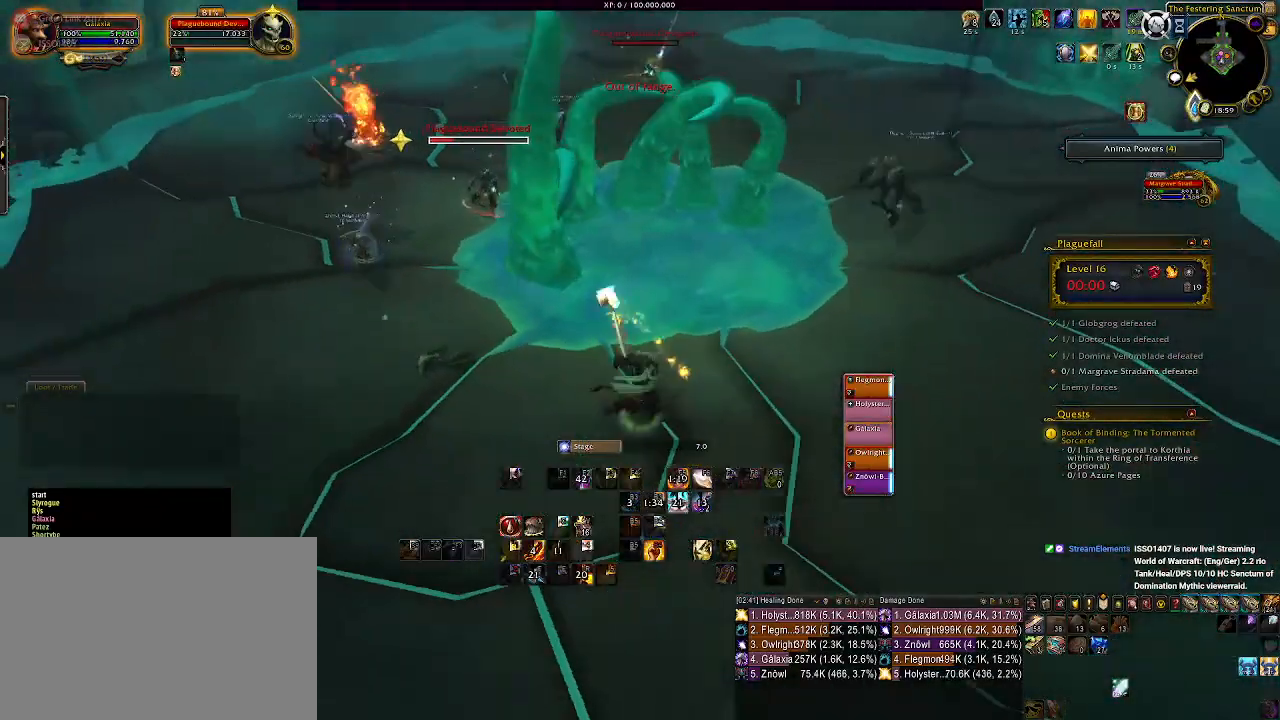
{"keys": ["d"], "mouse": ["left", "right"], "events": [[17, "3", "down"], [133, "3", "up"], [183, "mouse_left", "up"], [433, "mouse_left", "down"]]}
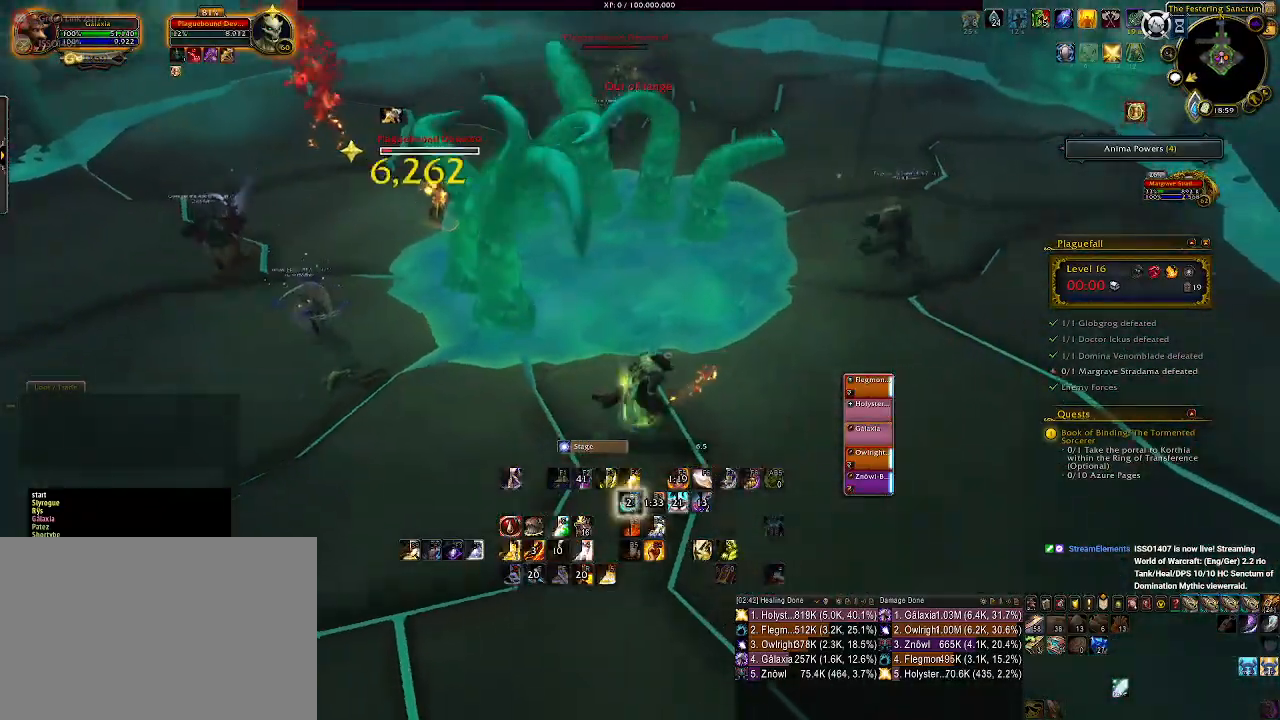
{"keys": ["d"], "mouse": ["wheel", "right"], "events": [[317, "mouse_left", "up"], [500, "mouse_wheel", "down"]]}
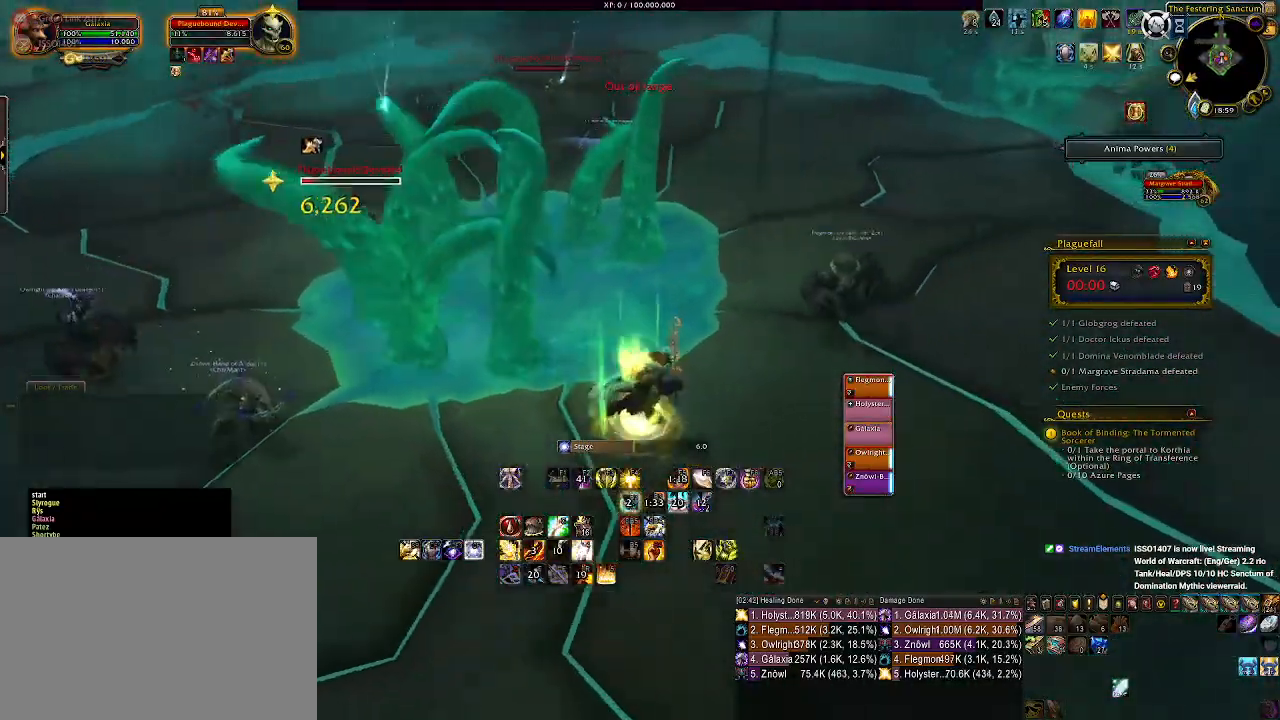
{"keys": ["d"], "mouse": ["right"], "events": [[100, "mouse_wheel", "up"], [183, "mouse_wheel", "down"], [200, "w", "down"], [267, "w", "up"], [283, "mouse_wheel", "up"], [350, "mouse_wheel", "down"], [450, "mouse_wheel", "up"]]}
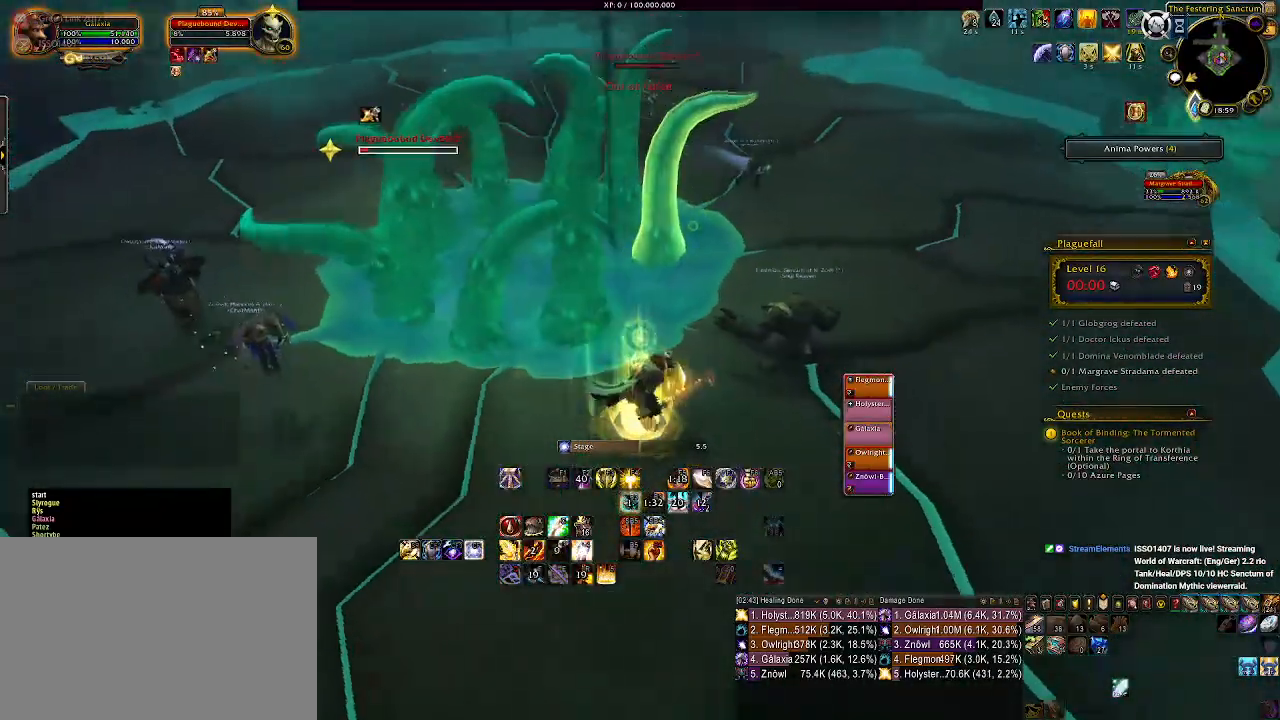
{"keys": ["d"], "mouse": ["right"], "events": [[17, "mouse_wheel", "down"], [117, "mouse_wheel", "up"], [200, "mouse_wheel", "down"], [300, "mouse_wheel", "up"], [367, "mouse_wheel", "down"], [467, "mouse_wheel", "up"]]}
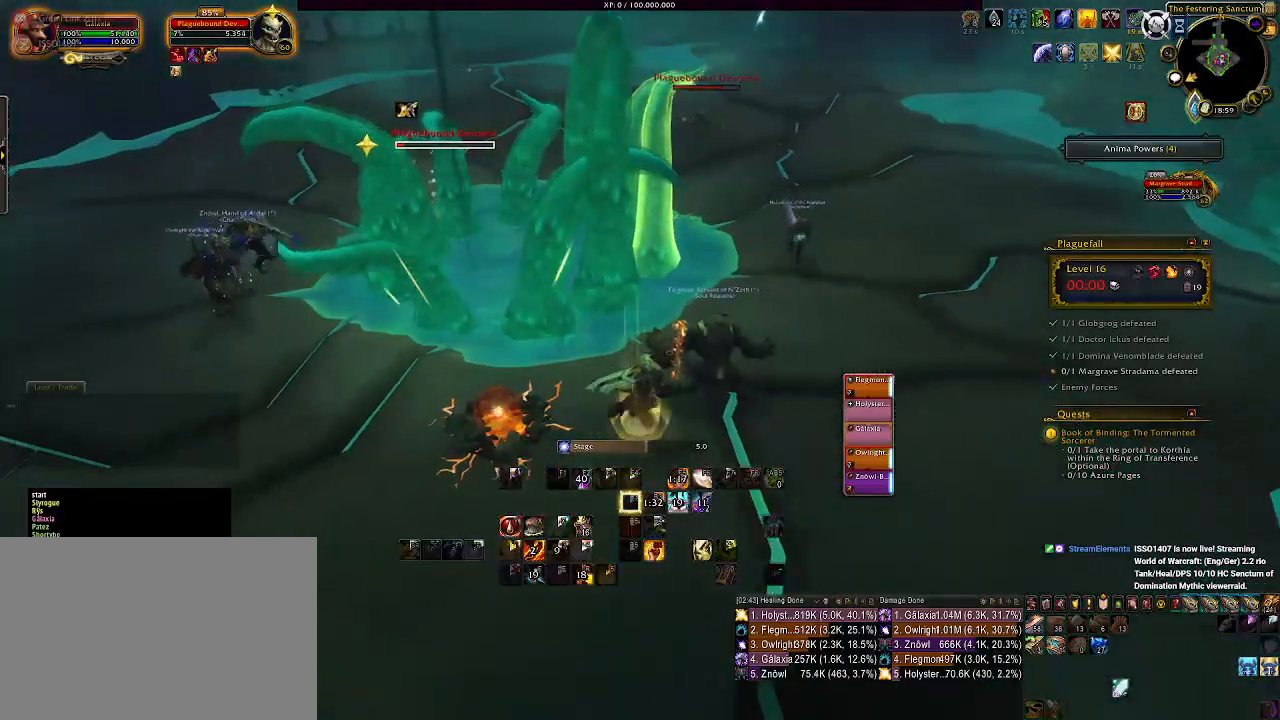
{"keys": [], "mouse": ["right"], "events": [[33, "mouse_wheel", "down"], [133, "d", "up"], [150, "mouse_wheel", "up"], [167, "w", "down"], [217, "mouse_wheel", "down"], [283, "d", "down"], [283, "w", "up"], [333, "mouse_wheel", "up"], [400, "mouse_wheel", "down"], [483, "d", "up"], [500, "mouse_wheel", "up"]]}
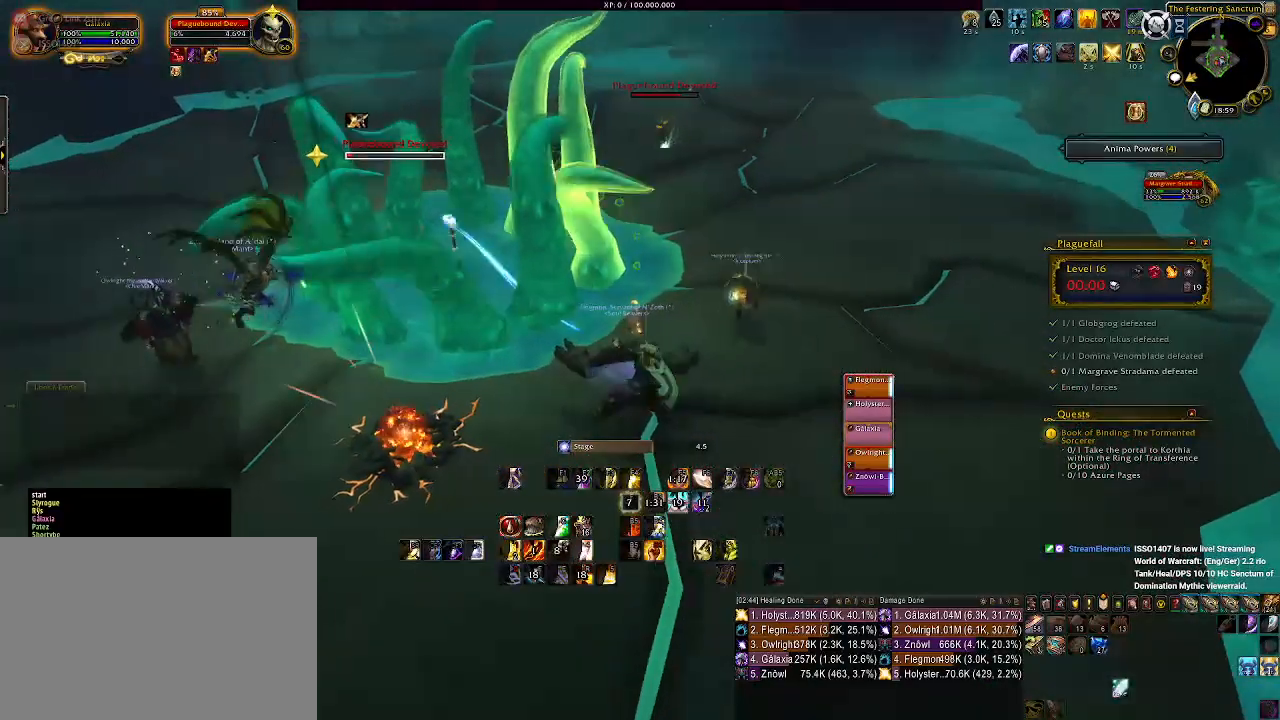
{"keys": [], "mouse": ["right"], "events": [[350, "tab", "down"], [483, "tab", "up"]]}
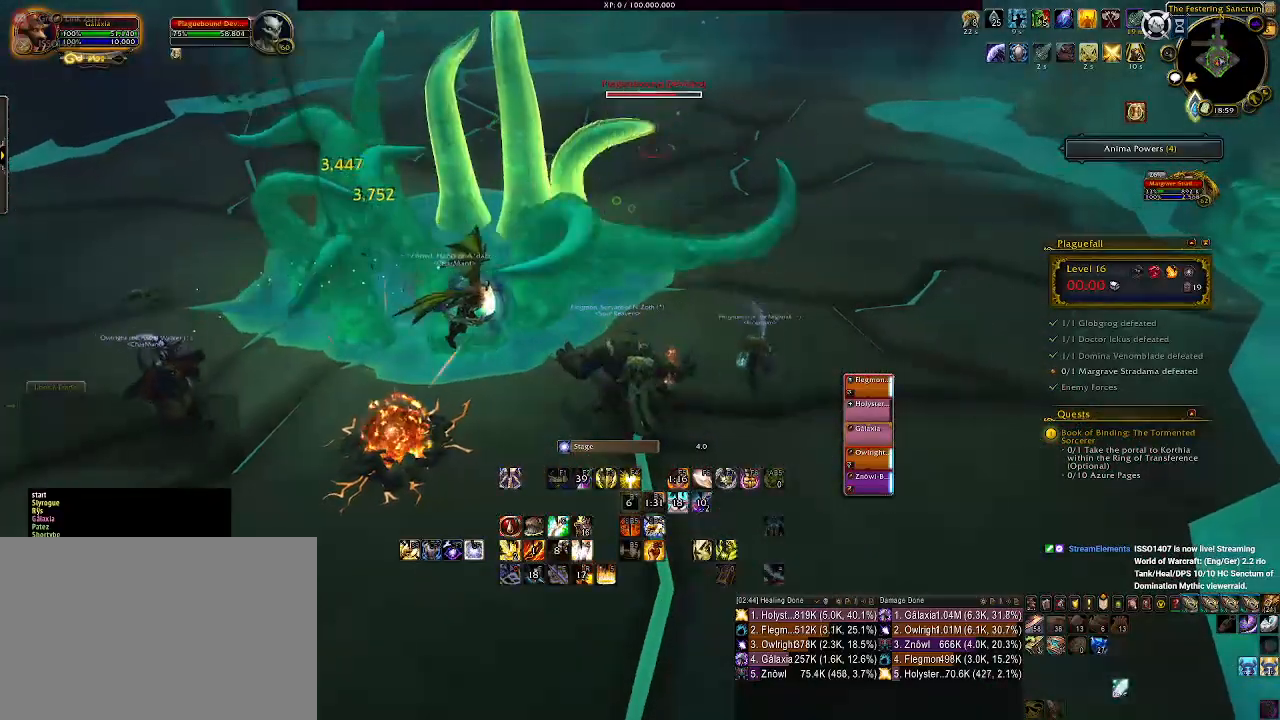
{"keys": ["d", "w"], "mouse": ["right"], "events": [[183, "d", "down"], [217, "w", "down"]]}
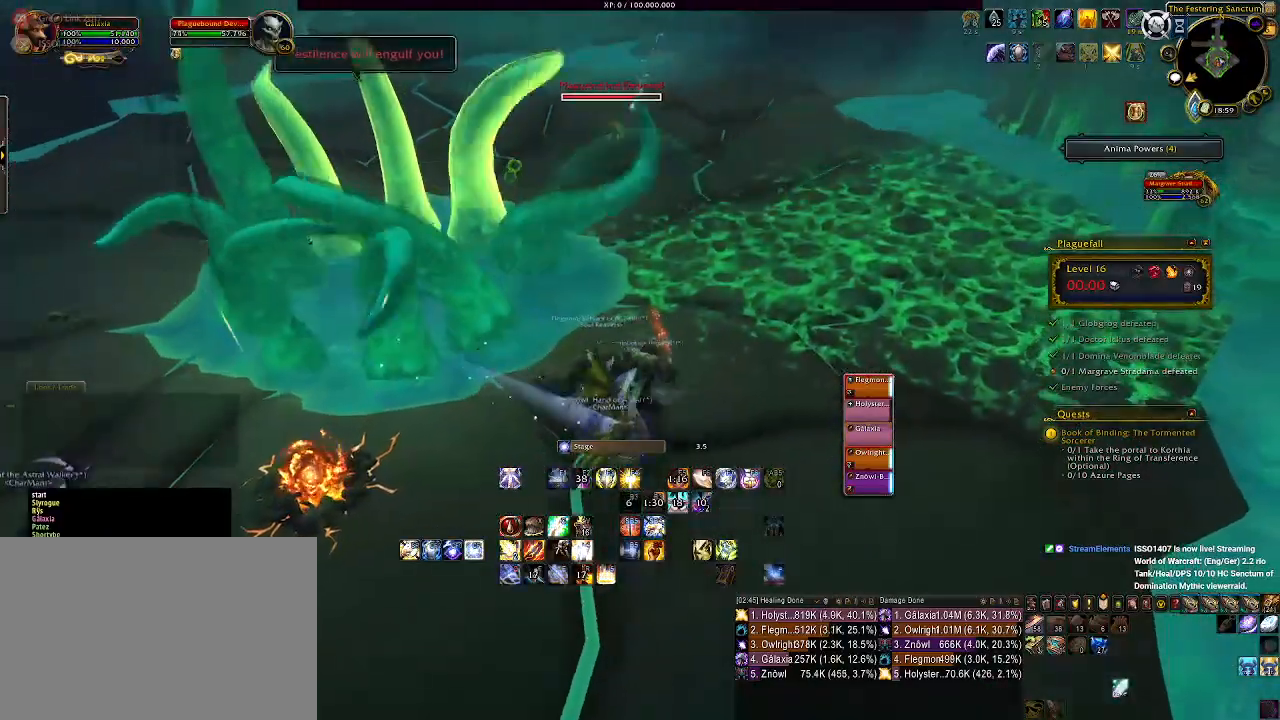
{"keys": ["w"], "mouse": ["left", "right"], "events": [[133, "mouse_left", "down"], [283, "d", "up"]]}
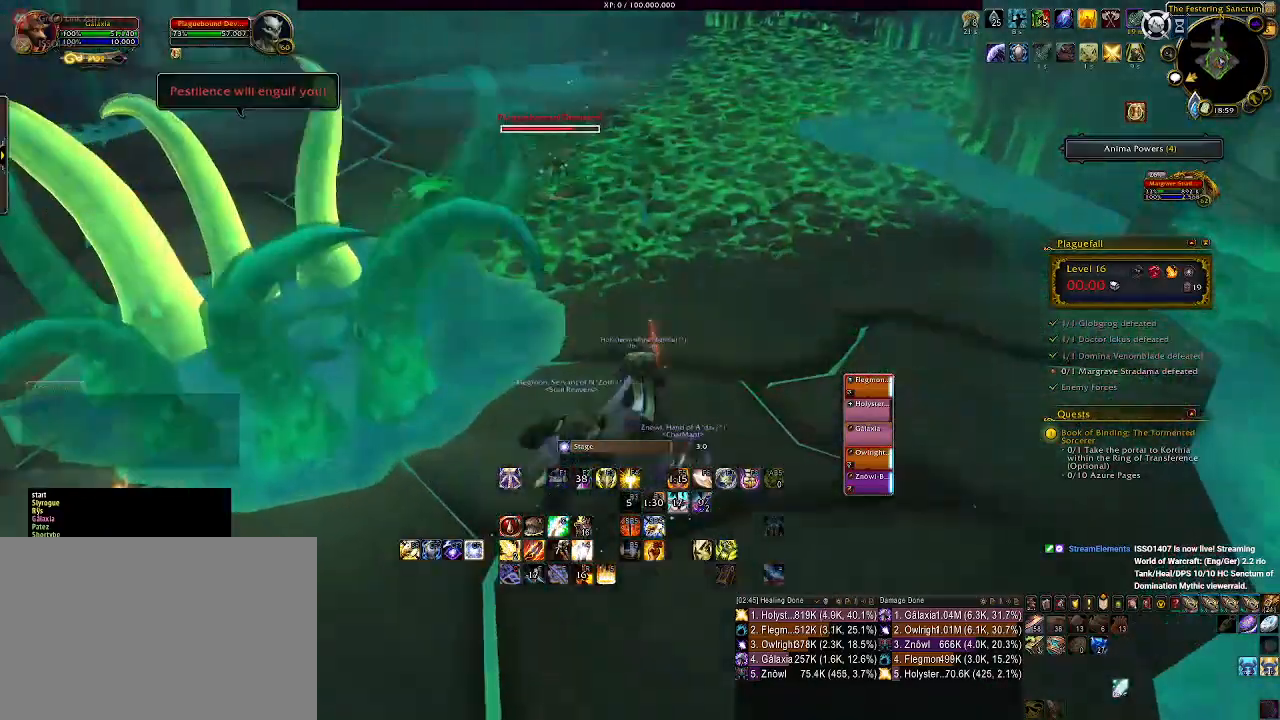
{"keys": ["w"], "mouse": ["left", "right"], "events": [[17, "d", "down"], [117, "d", "up"], [233, "space", "down"], [300, "space", "up"]]}
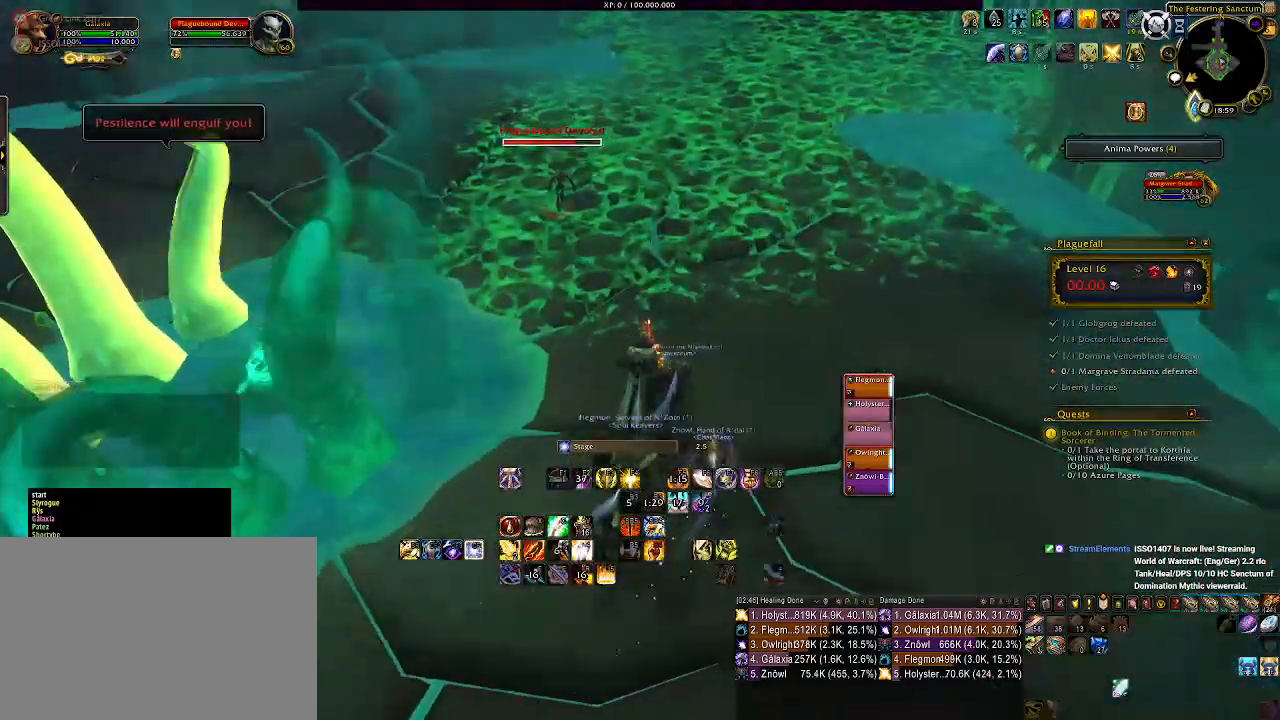
{"keys": ["2"], "mouse": ["left", "right"], "events": [[100, "tab", "down"], [250, "tab", "up"], [333, "w", "up"], [450, "2", "down"]]}
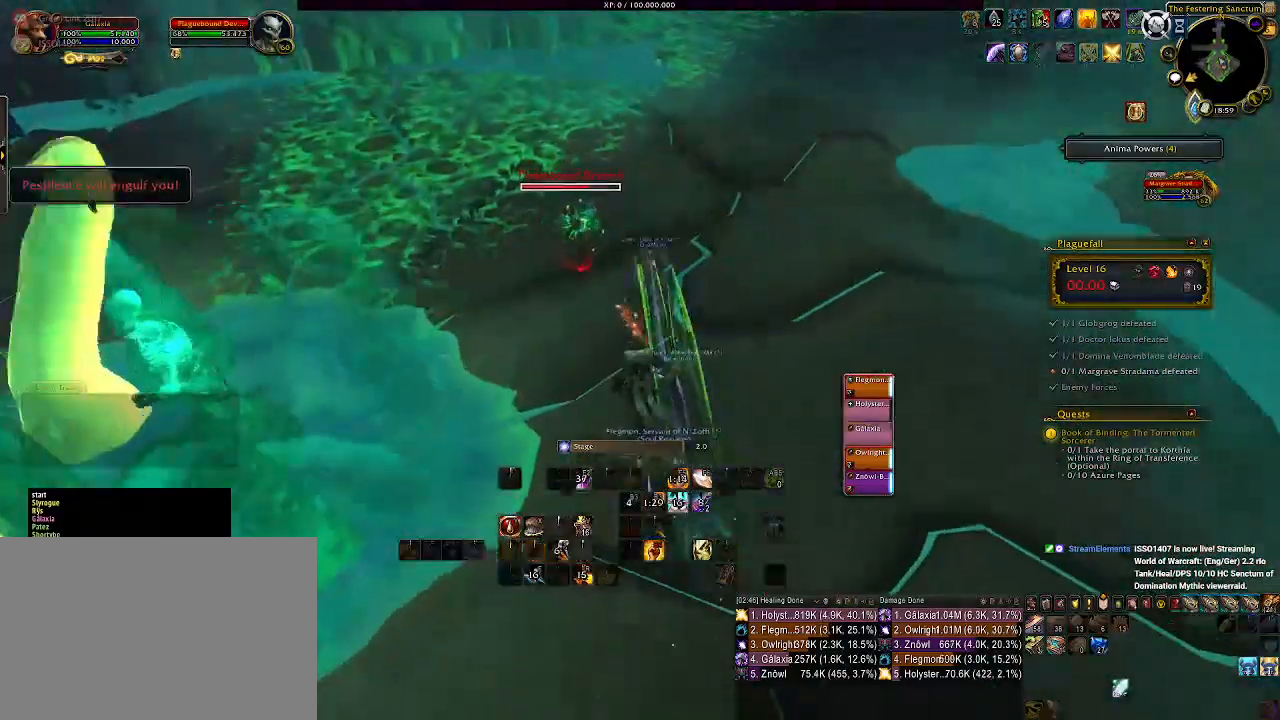
{"keys": [], "mouse": ["left", "right"], "events": [[17, "shift", "down"], [33, "2", "up"], [133, "2", "down"], [150, "shift", "up"], [217, "2", "up"], [300, "2", "down"], [417, "2", "up"]]}
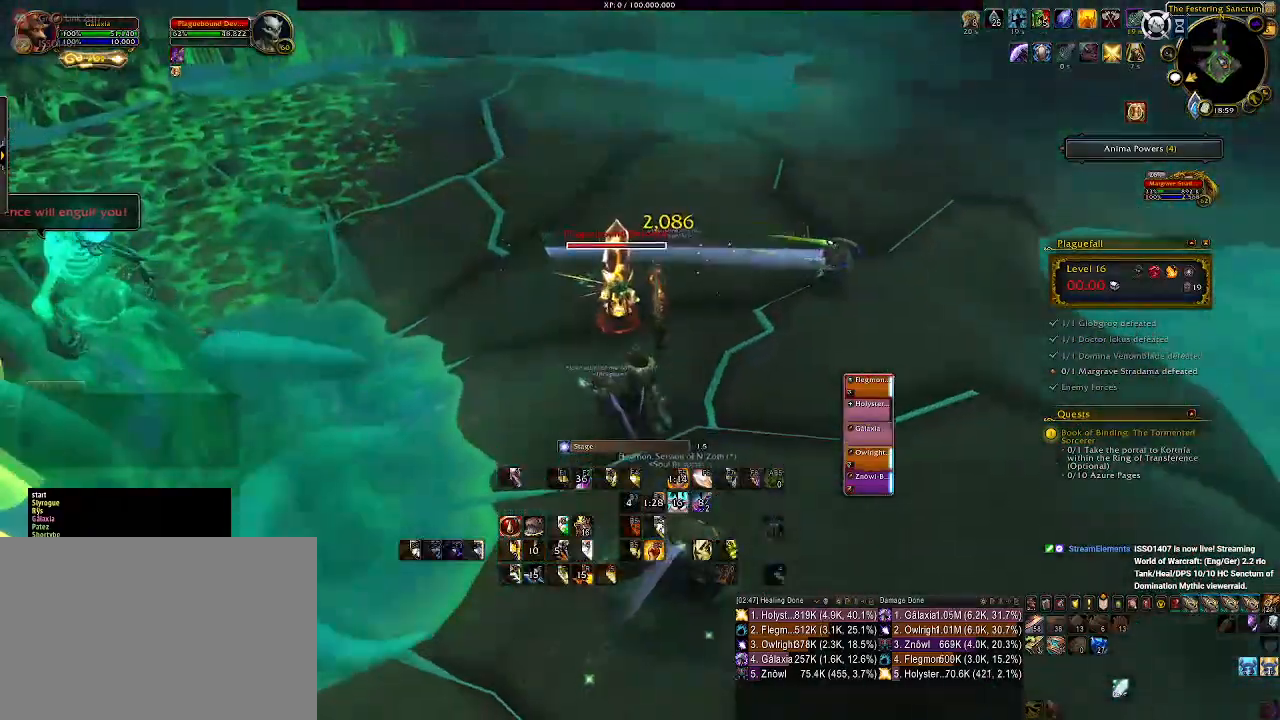
{"keys": [], "mouse": ["right"], "events": [[100, "d", "down"], [233, "d", "up"], [350, "q", "down"], [450, "q", "up"], [483, "mouse_left", "up"]]}
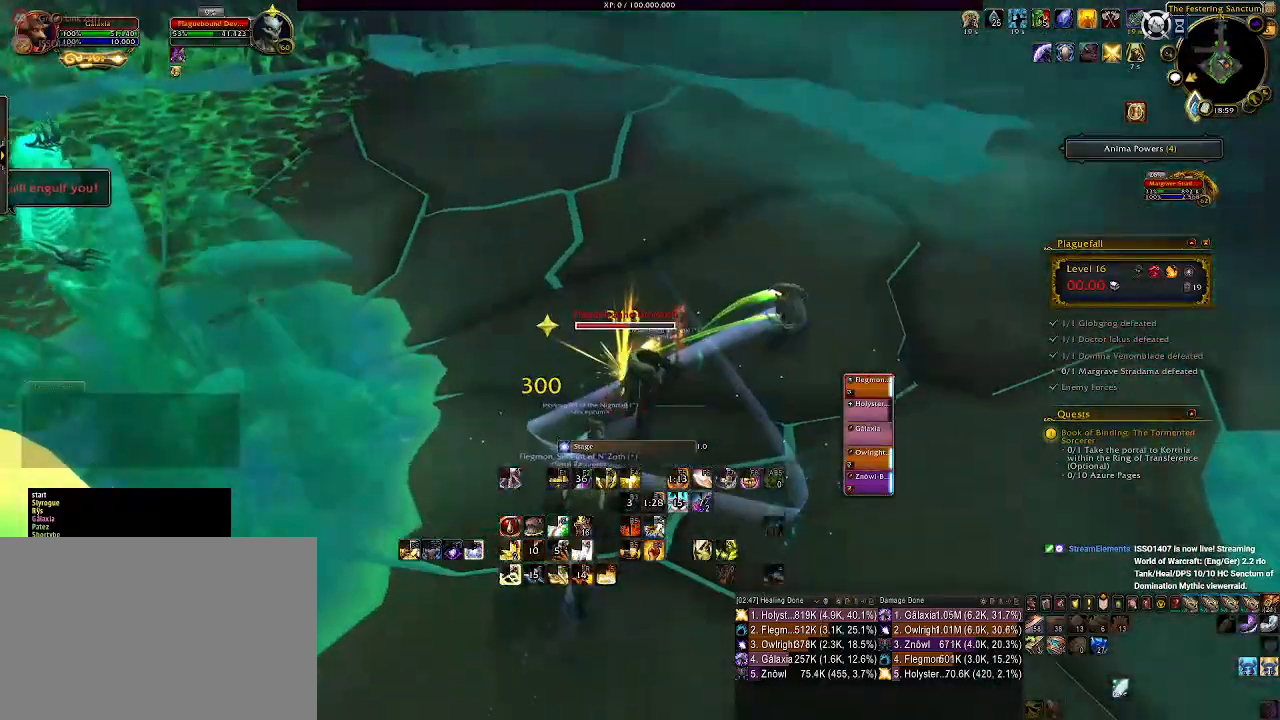
{"keys": [], "mouse": ["right"], "events": [[33, "q", "down"], [117, "q", "up"], [217, "q", "down"], [283, "q", "up"], [367, "q", "down"], [467, "q", "up"]]}
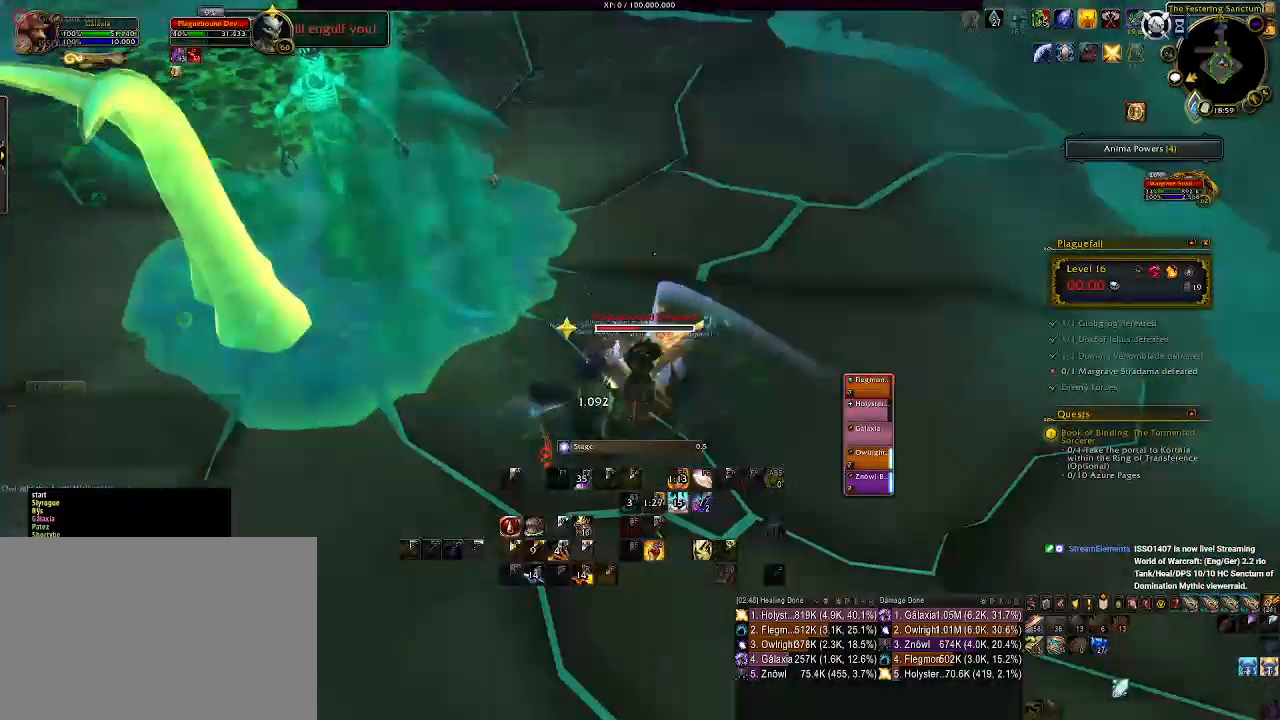
{"keys": ["d"], "mouse": ["left", "right"], "events": [[33, "q", "down"], [183, "d", "down"], [183, "q", "up"], [350, "1", "down"], [483, "1", "up"], [500, "mouse_left", "down"]]}
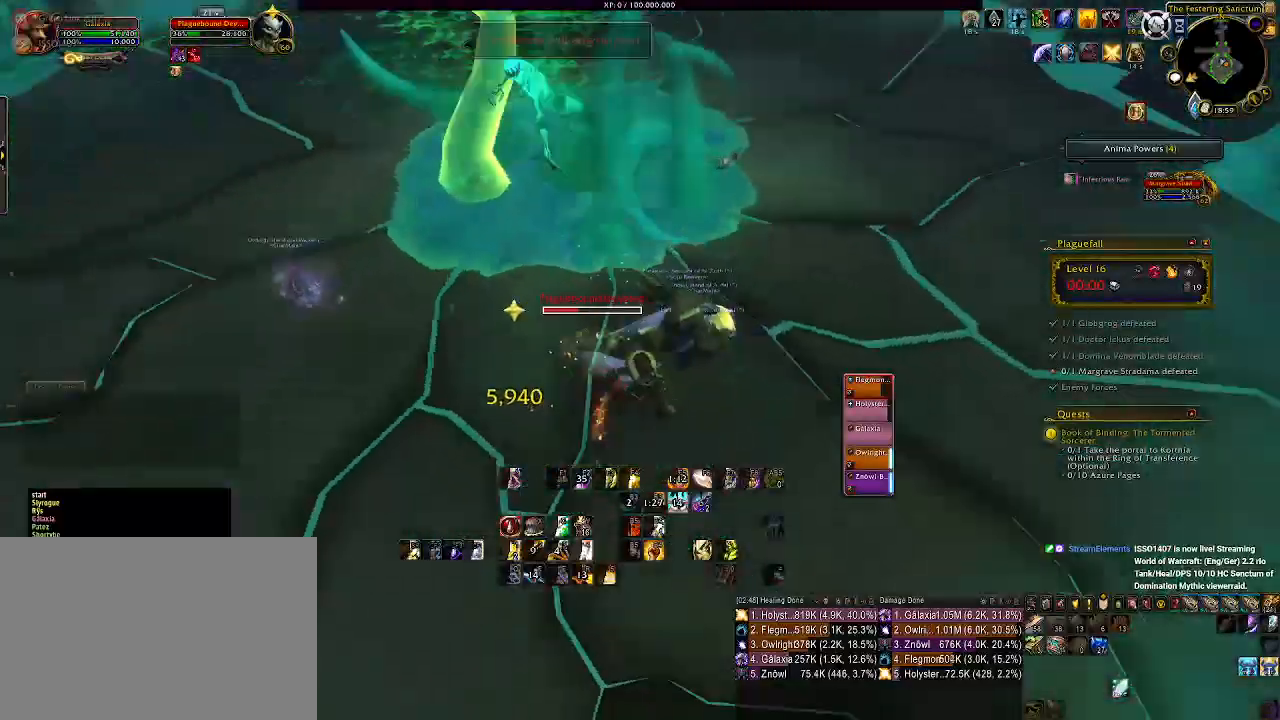
{"keys": ["1"], "mouse": ["left", "right"], "events": [[50, "1", "down"], [117, "mouse_left", "up"], [167, "1", "up"], [233, "1", "down"], [300, "d", "up"], [350, "1", "up"], [433, "1", "down"], [483, "mouse_left", "down"]]}
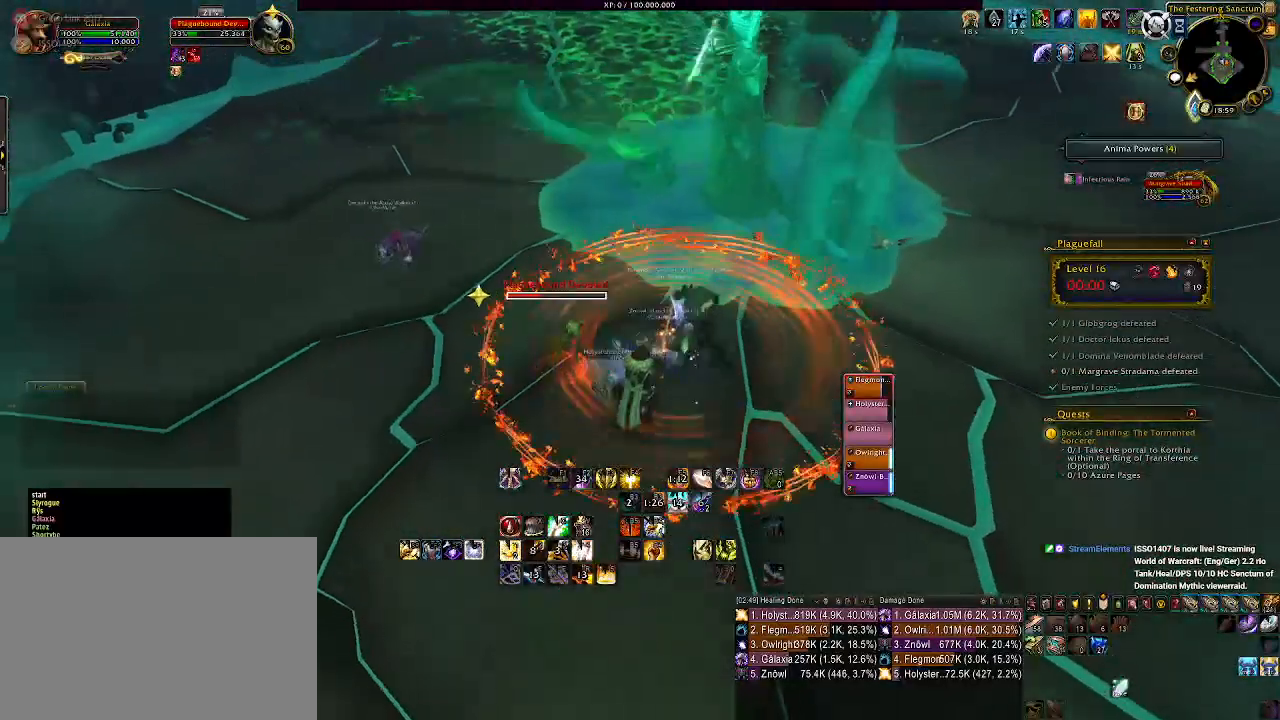
{"keys": ["1", "d"], "mouse": ["right"], "events": [[17, "1", "up"], [83, "mouse_left", "up"], [117, "1", "down"], [217, "1", "up"], [300, "1", "down"], [417, "1", "up"], [450, "d", "down"], [500, "1", "down"]]}
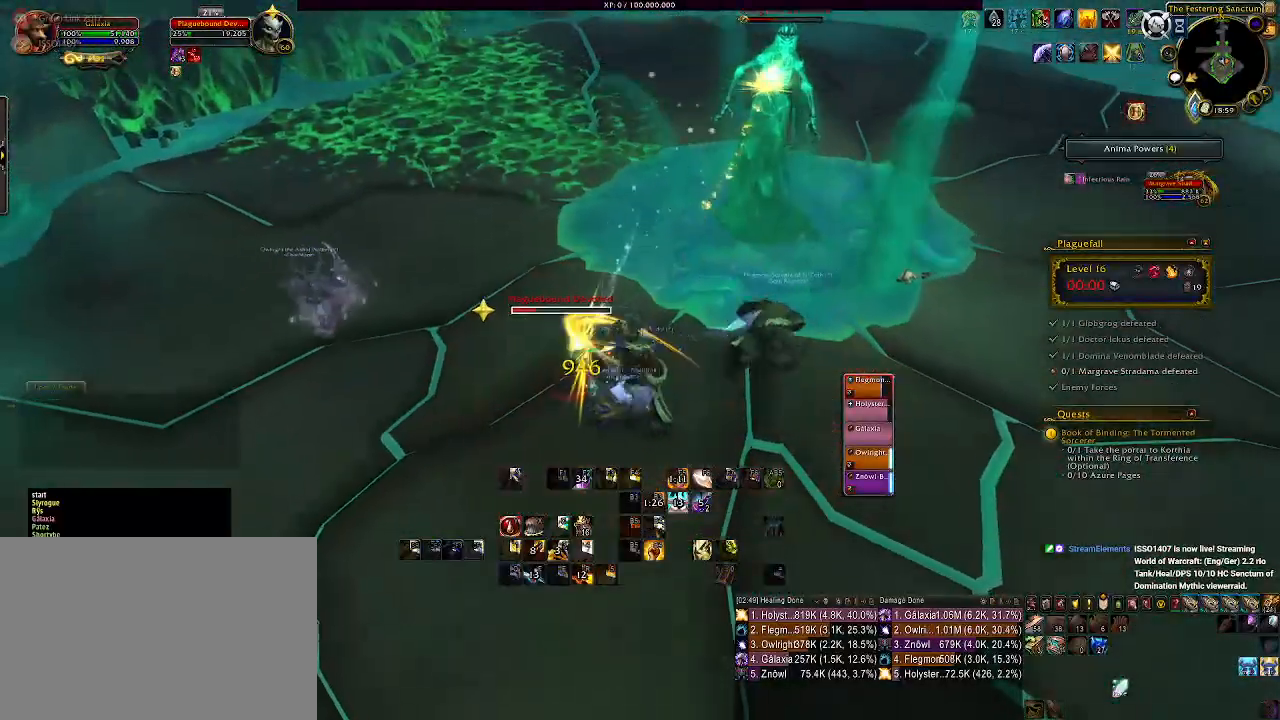
{"keys": ["s"], "mouse": ["right"], "events": [[67, "d", "up"], [100, "1", "up"], [167, "1", "down"], [283, "1", "up"], [483, "s", "down"]]}
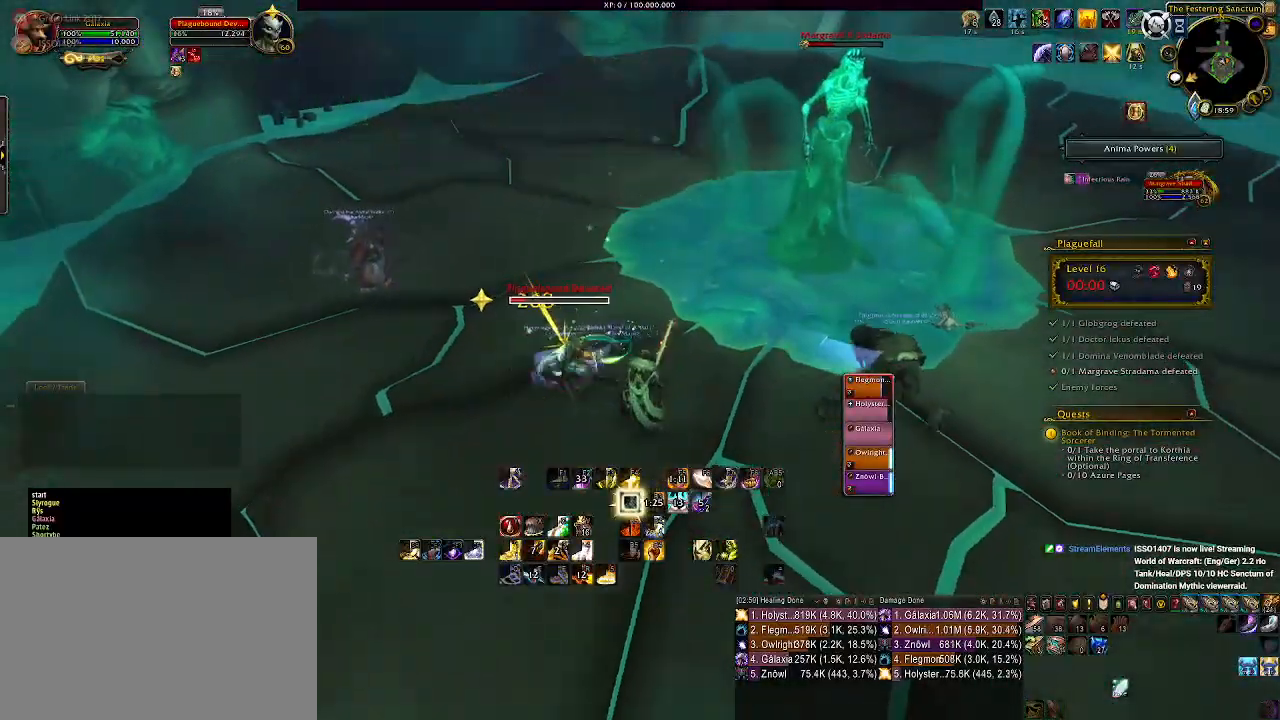
{"keys": ["d", "tab"], "mouse": ["right"], "events": [[117, "d", "down"], [133, "s", "up"], [267, "d", "up"], [350, "d", "down"], [417, "tab", "down"]]}
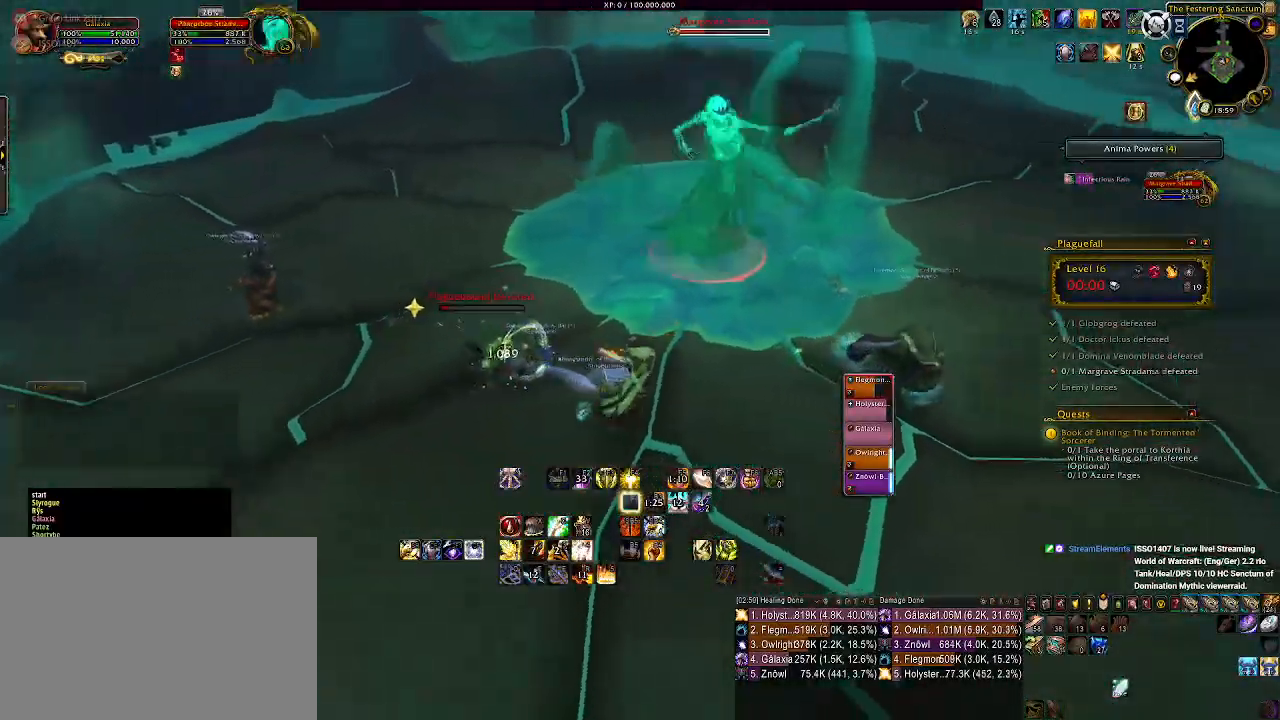
{"keys": ["w"], "mouse": ["wheel", "right"], "events": [[33, "mouse_wheel", "down"], [50, "d", "up"], [50, "tab", "up"], [133, "mouse_wheel", "up"], [233, "mouse_wheel", "down"], [333, "mouse_wheel", "up"], [383, "w", "down"], [400, "a", "down"], [400, "mouse_wheel", "down"], [433, "a", "up"]]}
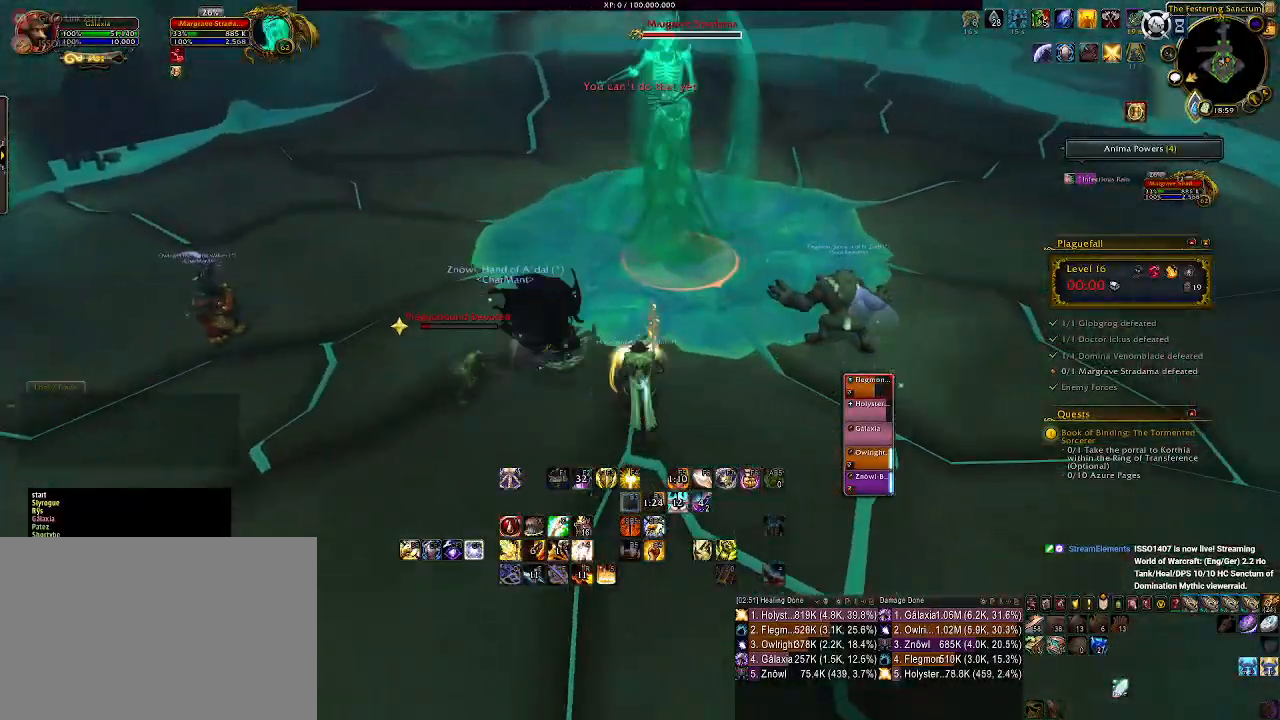
{"keys": [], "mouse": ["wheel", "right"], "events": [[17, "mouse_wheel", "up"], [117, "mouse_wheel", "down"], [133, "w", "up"], [200, "tab", "down"], [217, "mouse_wheel", "up"], [317, "tab", "up"], [333, "mouse_wheel", "down"], [400, "mouse_wheel", "up"], [500, "mouse_wheel", "down"]]}
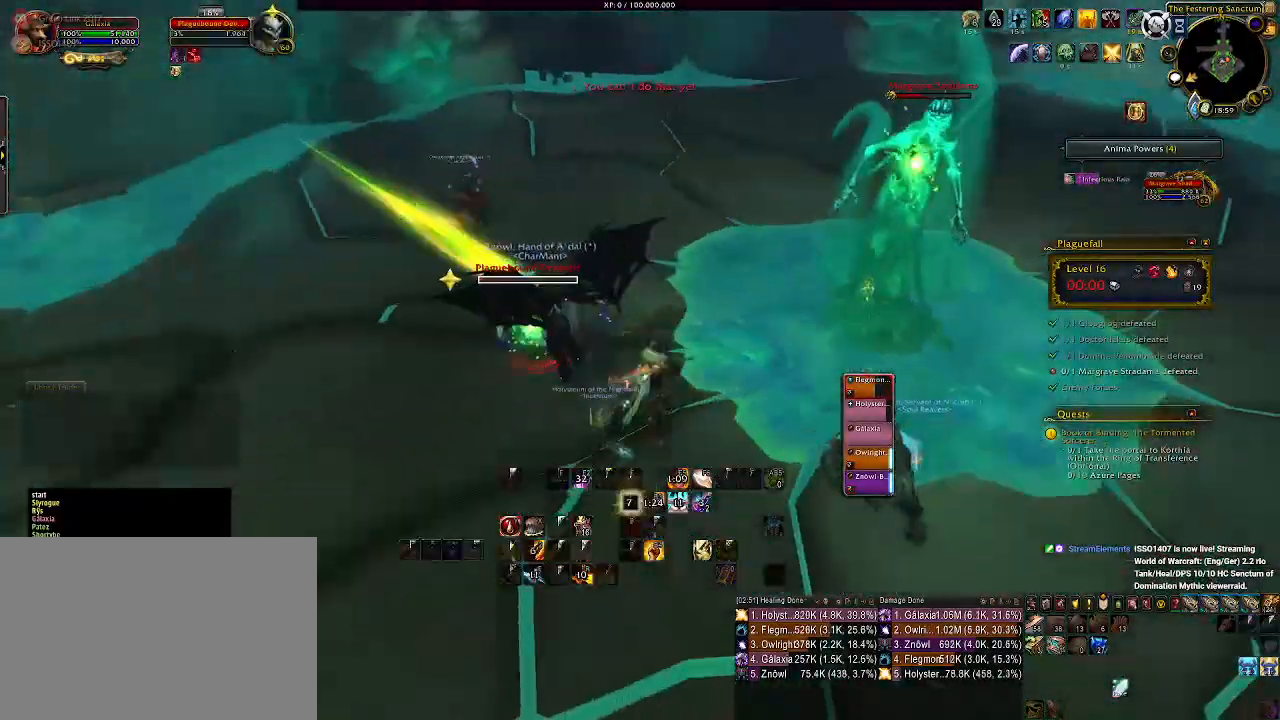
{"keys": ["tab"], "mouse": ["left", "right"], "events": [[83, "mouse_wheel", "up"], [167, "a", "down"], [167, "mouse_wheel", "down"], [217, "a", "up"], [233, "a", "down"], [233, "s", "down"], [267, "mouse_wheel", "up"], [300, "a", "up"], [367, "s", "up"], [450, "tab", "down"], [467, "mouse_left", "down"]]}
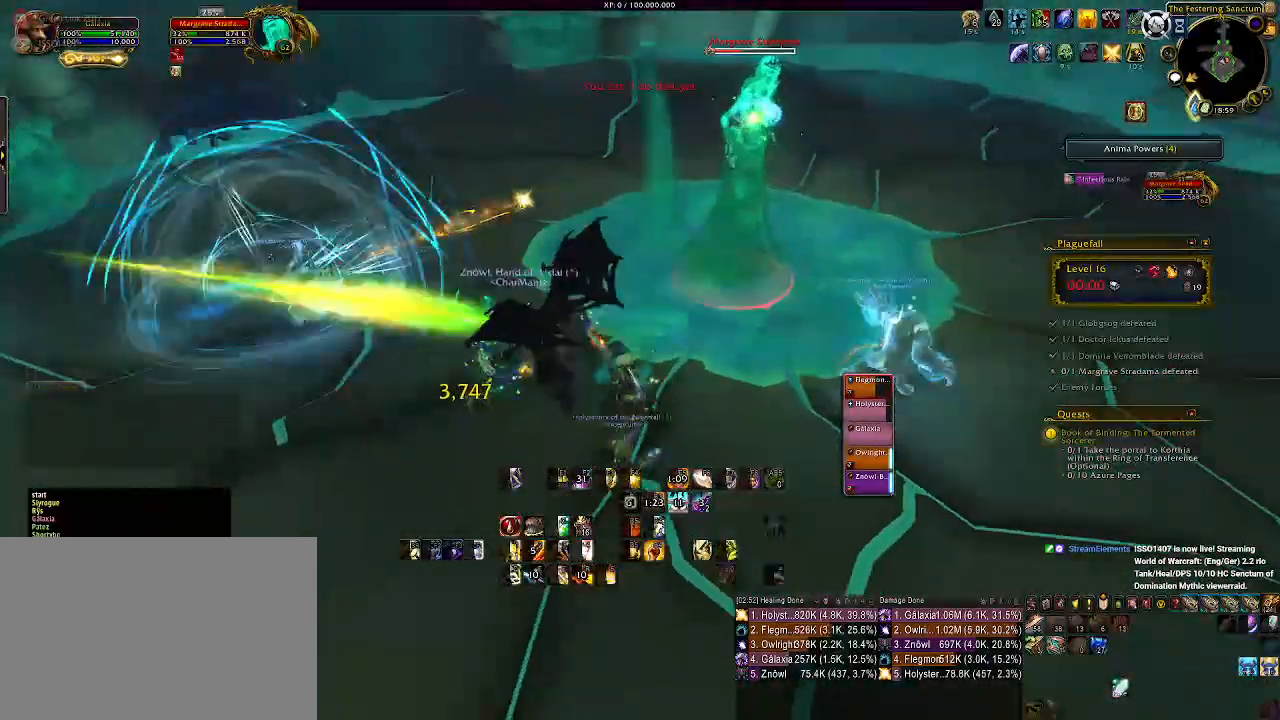
{"keys": [], "mouse": ["right"], "events": [[100, "tab", "up"], [117, "mouse_left", "up"], [217, "1", "down"], [333, "1", "up"], [417, "1", "down"], [500, "1", "up"]]}
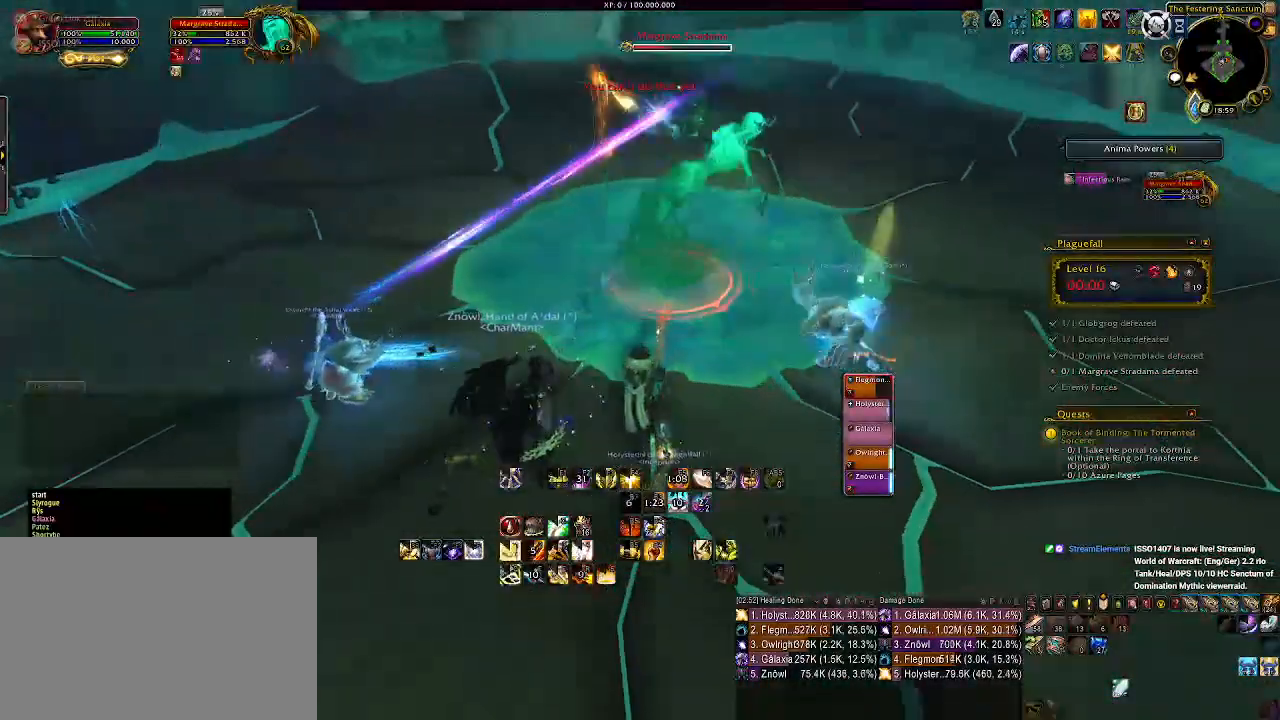
{"keys": ["1", "d"], "mouse": ["right"], "events": [[100, "1", "down"], [183, "1", "up"], [267, "1", "down"], [333, "1", "up"], [433, "1", "down"], [500, "d", "down"]]}
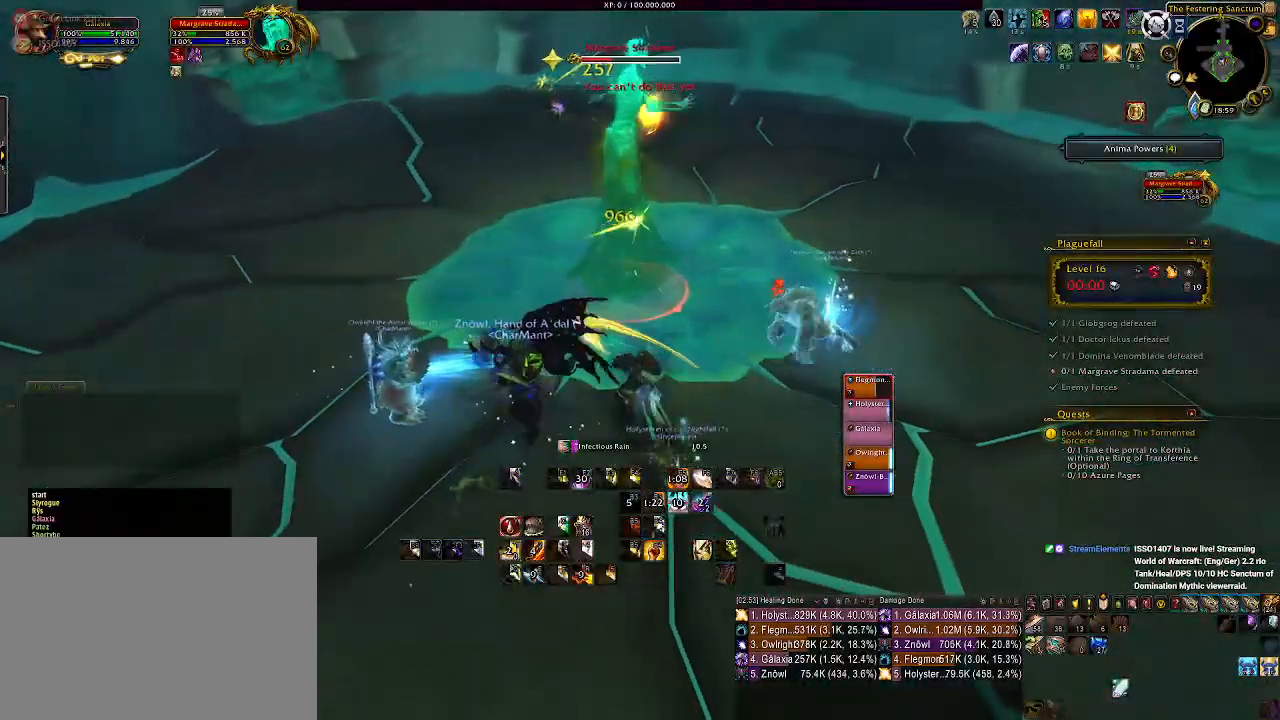
{"keys": [], "mouse": ["right"], "events": [[83, "1", "up"], [150, "d", "up"], [317, "d", "down"], [417, "d", "up"]]}
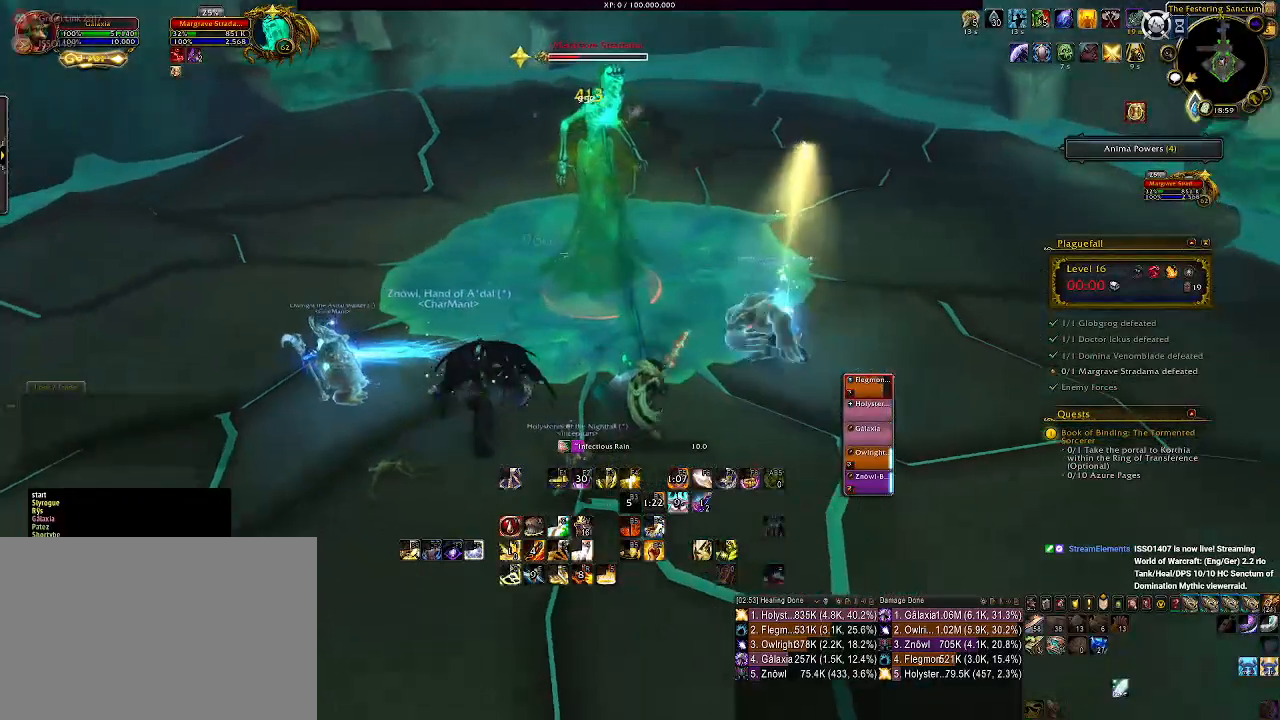
{"keys": [], "mouse": ["right"], "events": []}
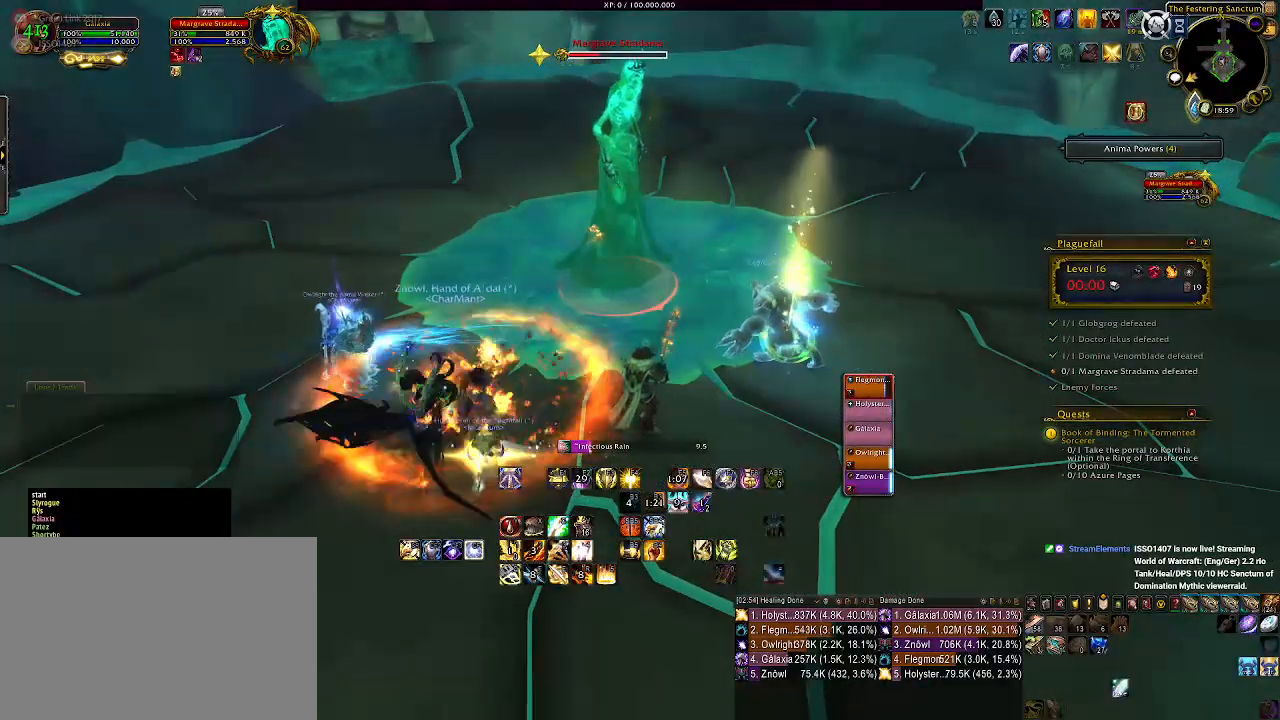
{"keys": [], "mouse": ["right"], "events": [[117, "5", "down"], [200, "5", "up"], [300, "5", "down"], [367, "5", "up"]]}
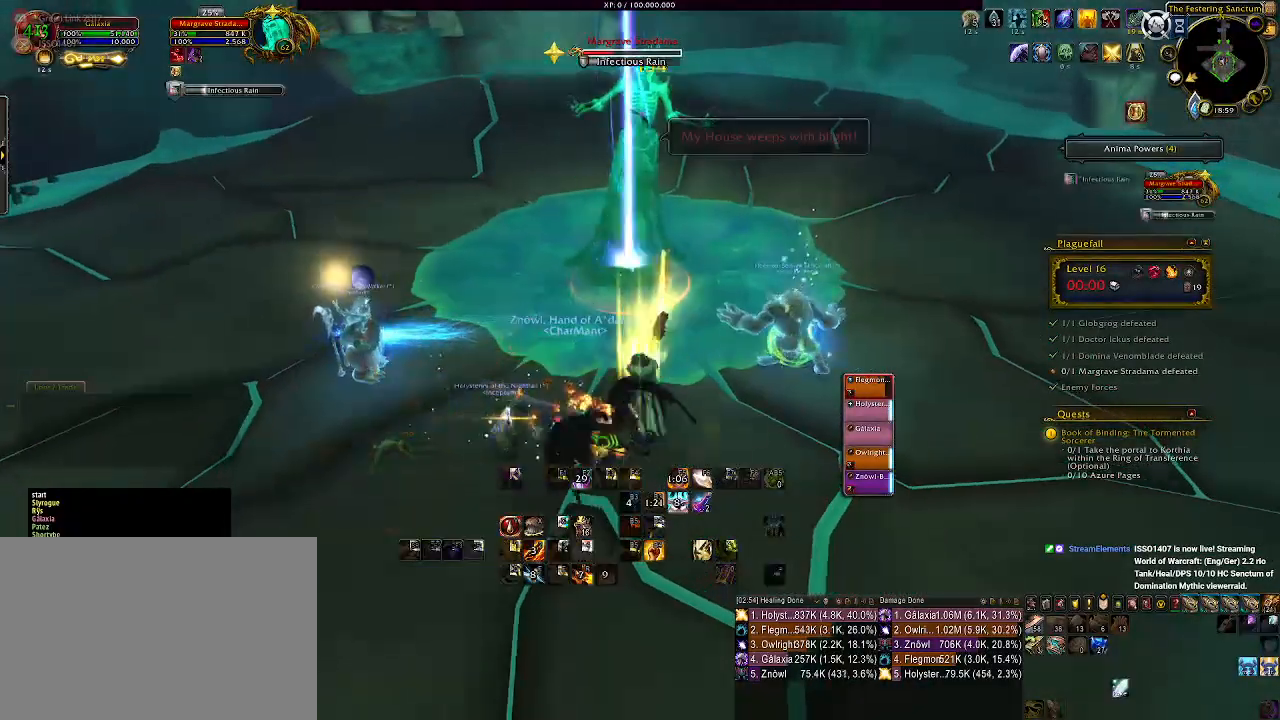
{"keys": [], "mouse": ["right"], "events": [[100, "d", "down"], [200, "mouse_left", "down"], [233, "d", "up"], [250, "mouse_left", "up"]]}
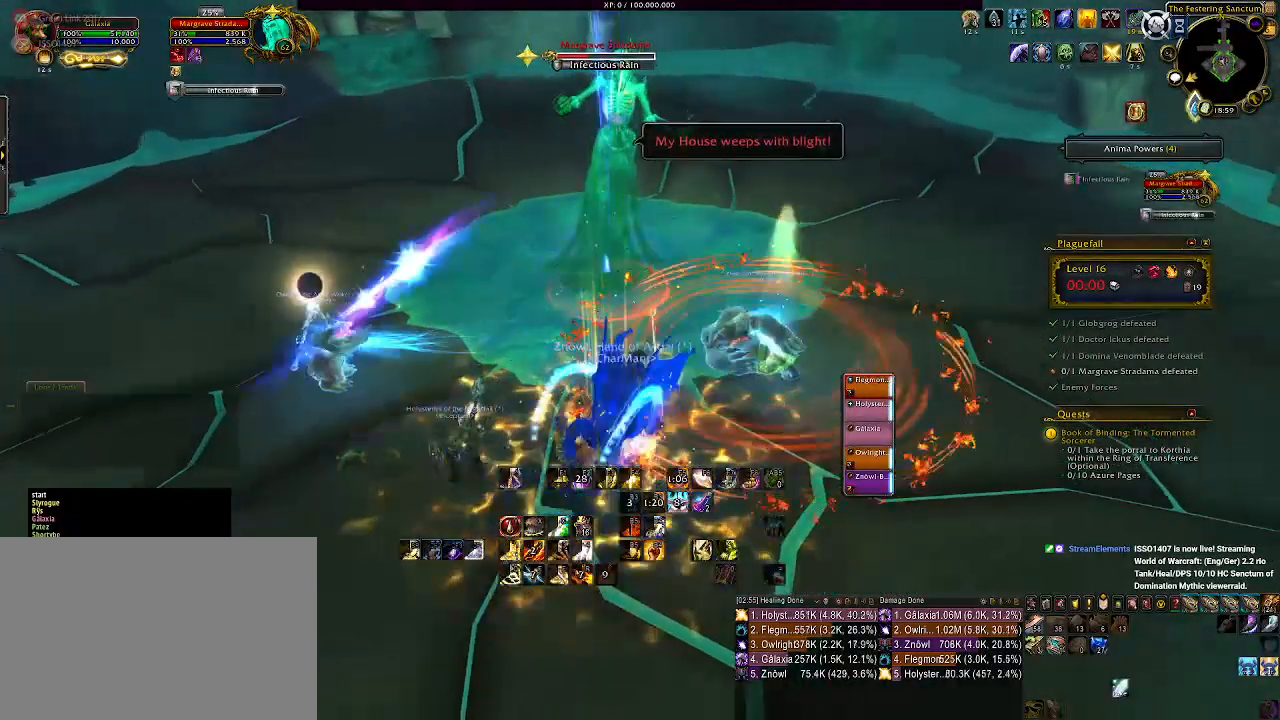
{"keys": [], "mouse": ["right"], "events": []}
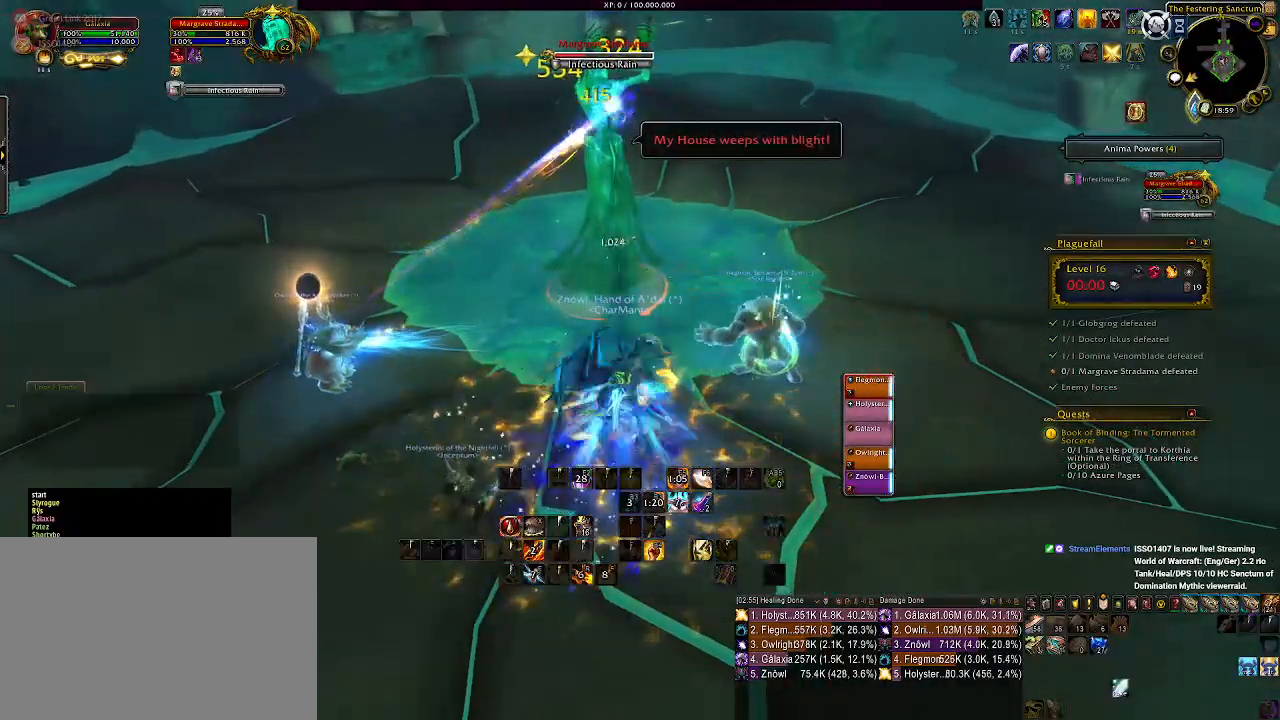
{"keys": ["s"], "mouse": ["right"], "events": [[483, "s", "down"]]}